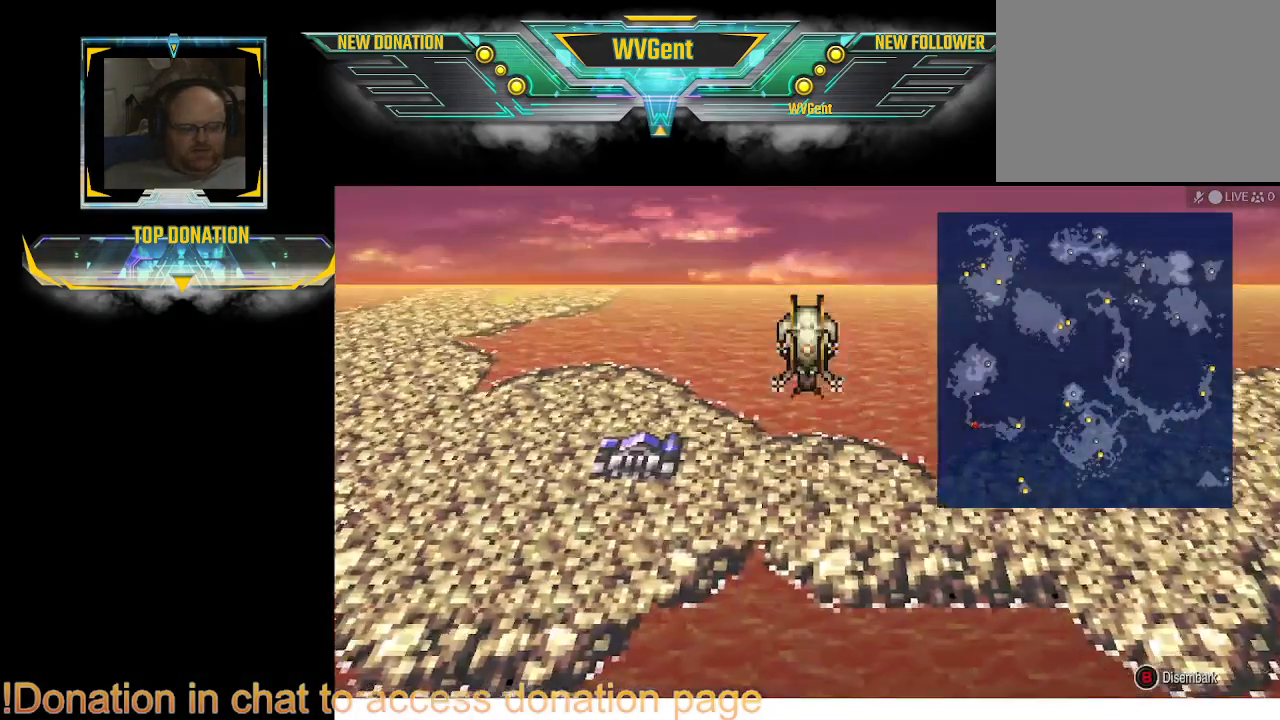
Gameplay with a controller (PlayStation layout); each line is a JSON object with the inputs held at the frame after it (dt_ms = milliseconds from this image to that frame). "events" lists button and stick changes between this image and that frame as [ms after this image, input, new state], when the widget could be followed in between. Not read: L3 R3.
{"dt_ms": 500, "buttons": [], "left_stick": "left", "right_stick": "center", "events": [[500, "left_stick", "left"]]}
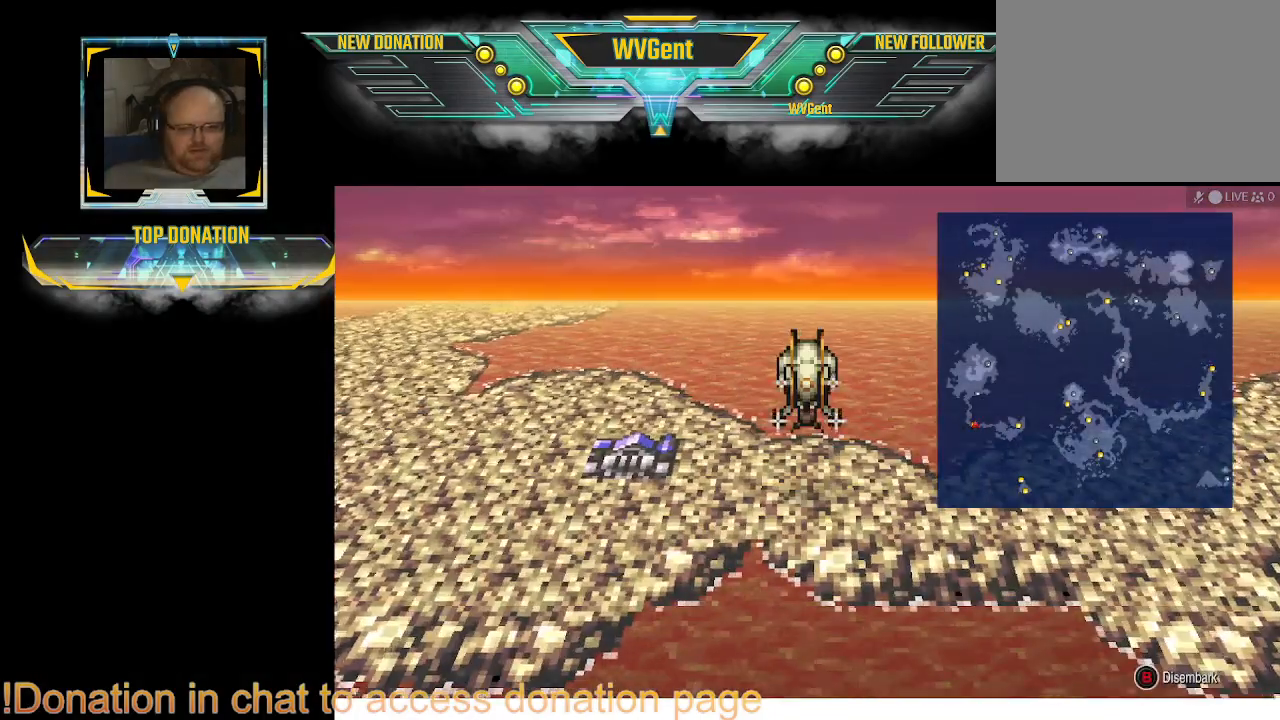
{"dt_ms": 500, "buttons": ["CROSS"], "left_stick": "center", "right_stick": "center", "events": [[167, "left_stick", "center"], [500, "CROSS", "down"]]}
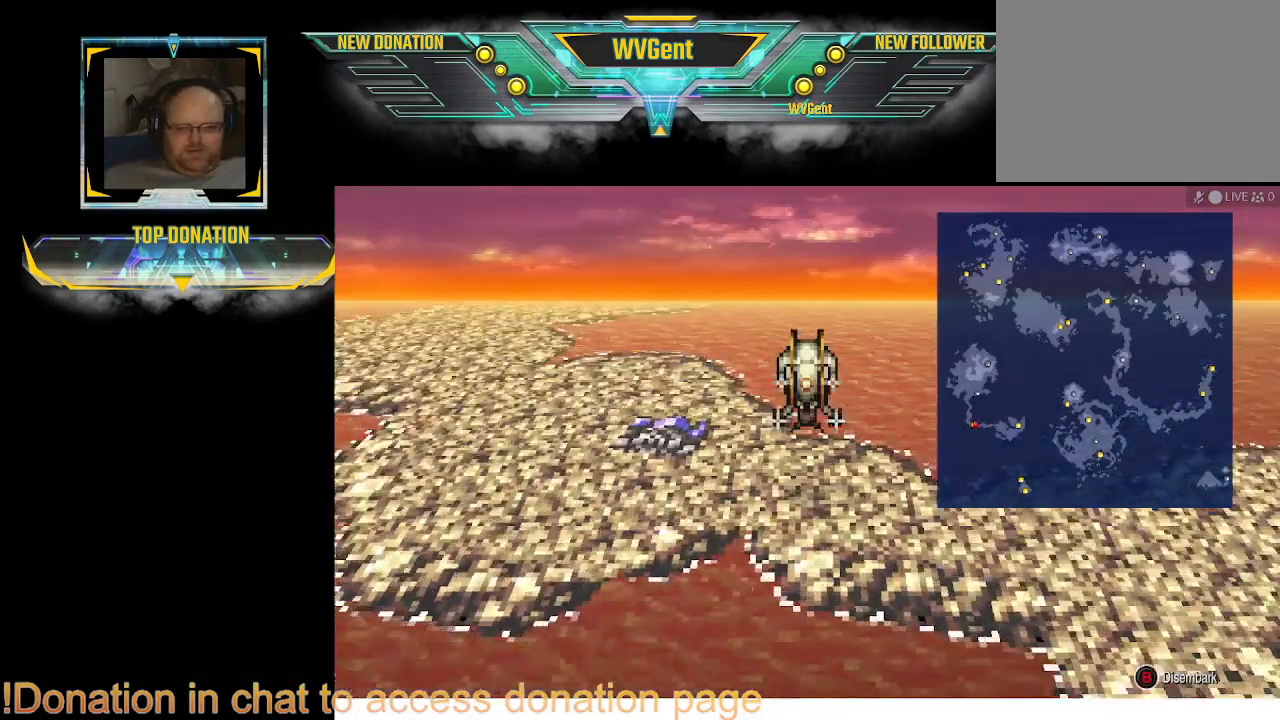
{"dt_ms": 500, "buttons": [], "left_stick": "center", "right_stick": "center", "events": [[333, "CROSS", "up"]]}
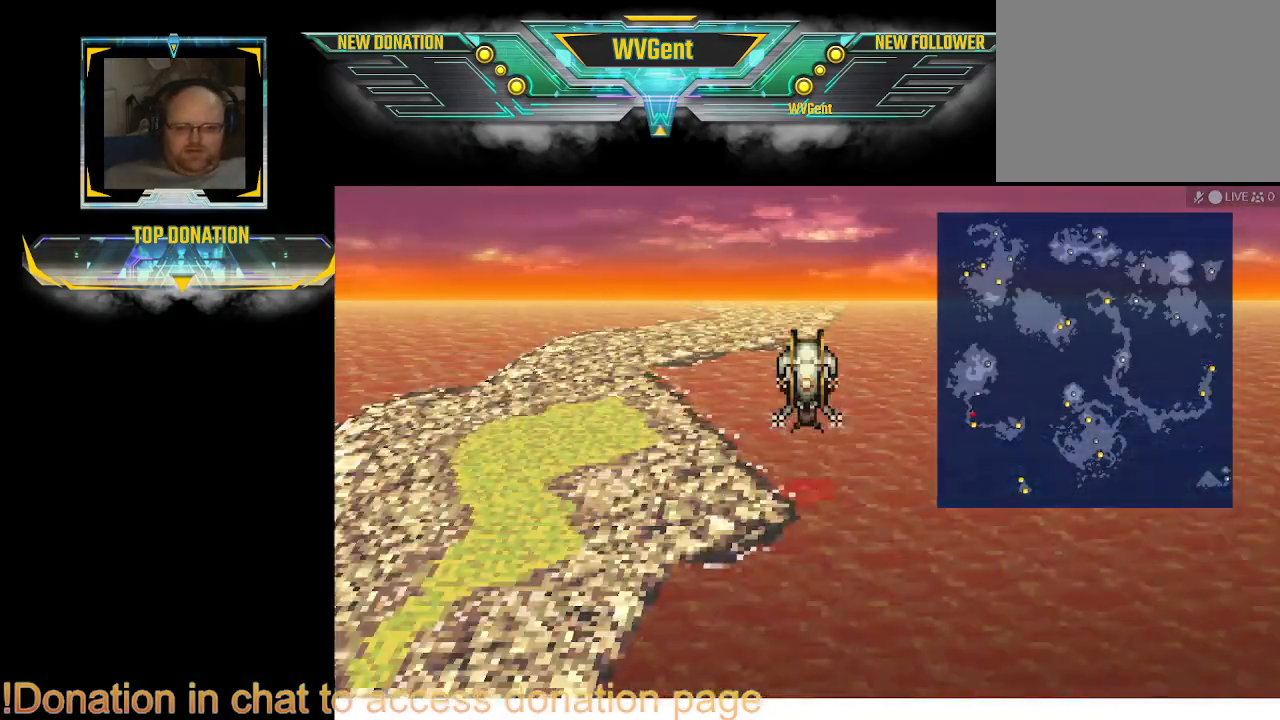
{"dt_ms": 500, "buttons": ["CROSS"], "left_stick": "center", "right_stick": "center", "events": [[400, "CROSS", "down"]]}
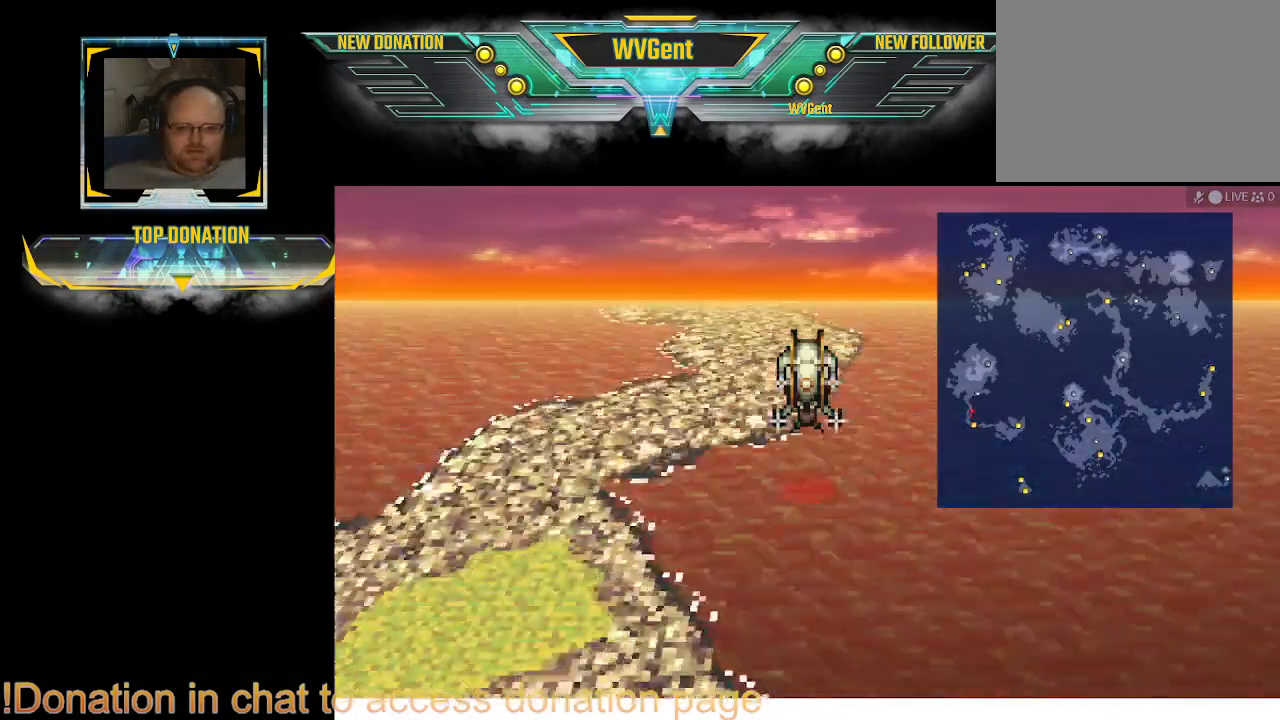
{"dt_ms": 500, "buttons": [], "left_stick": "center", "right_stick": "center", "events": [[33, "CROSS", "up"], [300, "CROSS", "down"], [400, "CROSS", "up"]]}
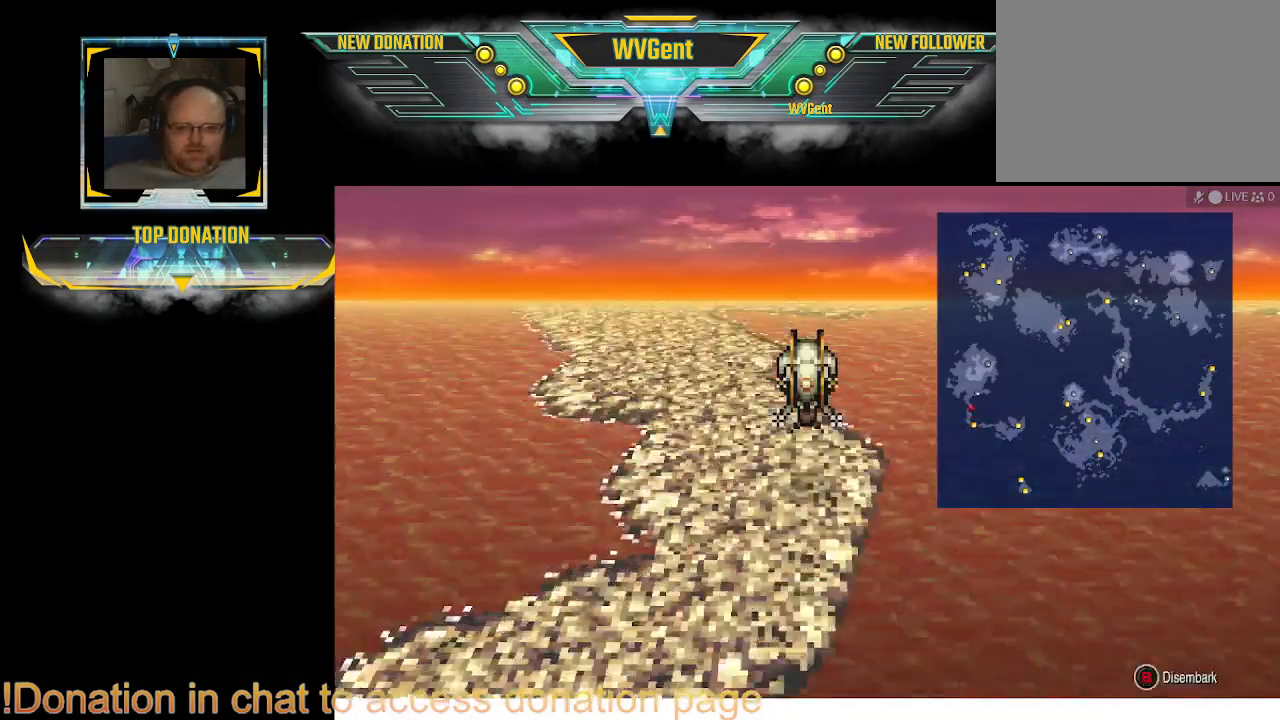
{"dt_ms": 500, "buttons": [], "left_stick": "center", "right_stick": "center", "events": [[100, "CROSS", "down"], [200, "CROSS", "up"], [267, "left_stick", "left"], [367, "left_stick", "center"]]}
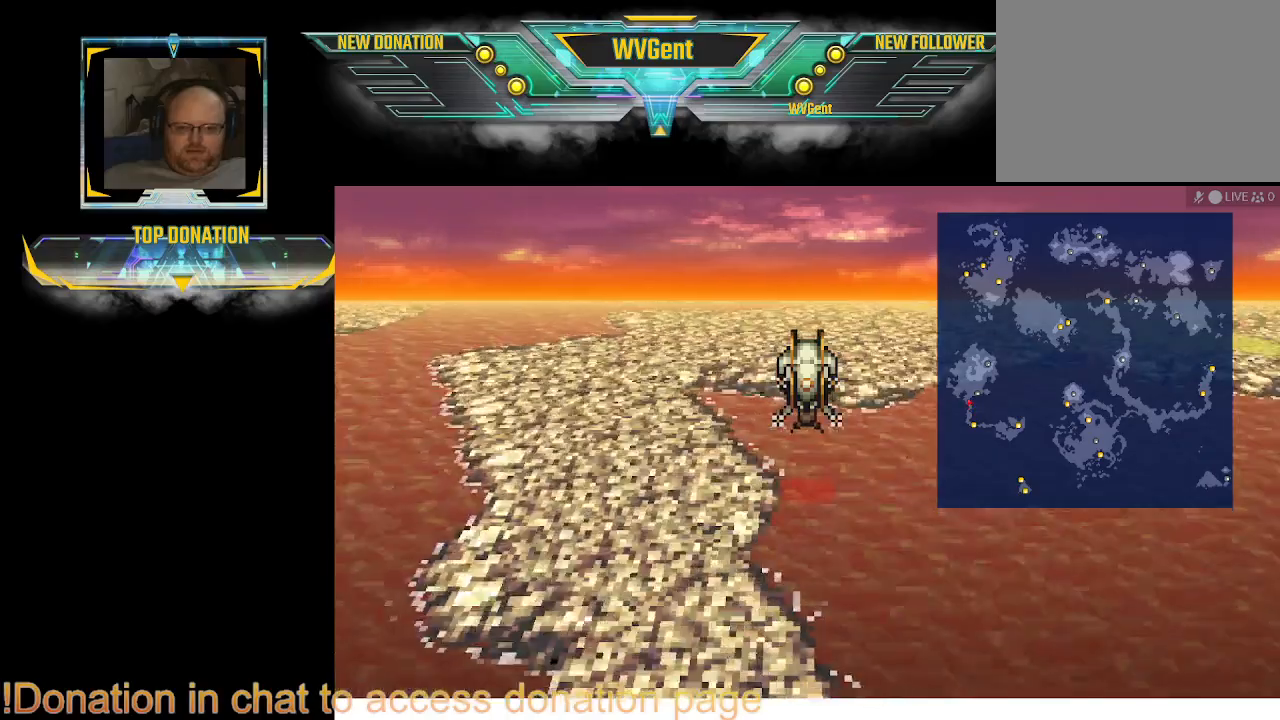
{"dt_ms": 500, "buttons": ["CROSS"], "left_stick": "center", "right_stick": "center", "events": [[133, "left_stick", "up-right"], [200, "left_stick", "right"], [333, "left_stick", "center"], [400, "CROSS", "down"]]}
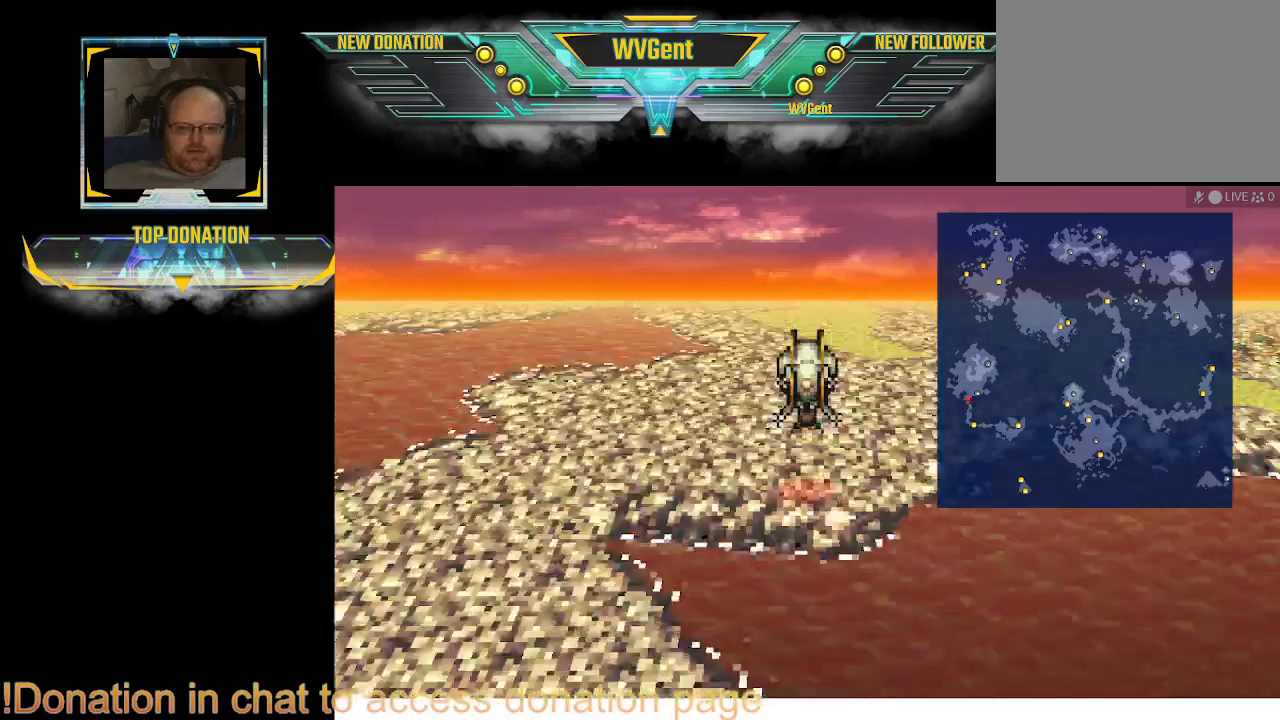
{"dt_ms": 500, "buttons": [], "left_stick": "right", "right_stick": "center", "events": [[100, "CROSS", "up"], [100, "left_stick", "right"], [200, "left_stick", "center"], [467, "left_stick", "right"]]}
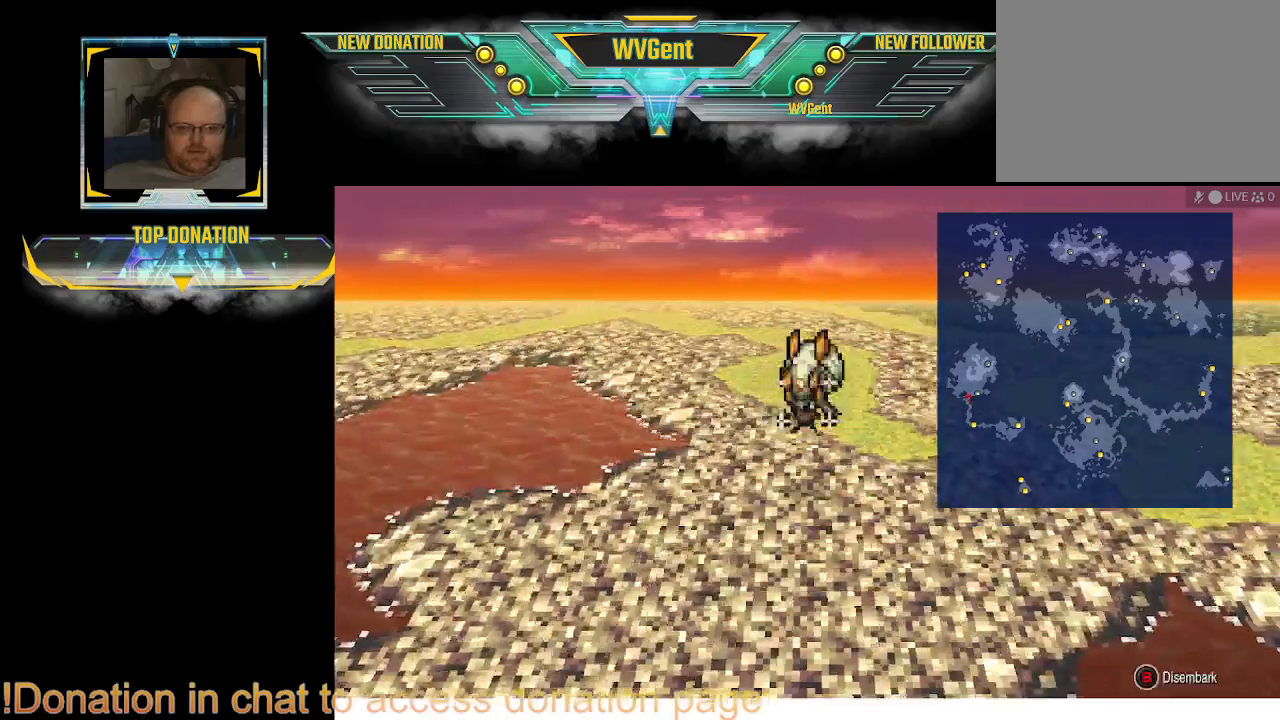
{"dt_ms": 500, "buttons": [], "left_stick": "right", "right_stick": "center", "events": []}
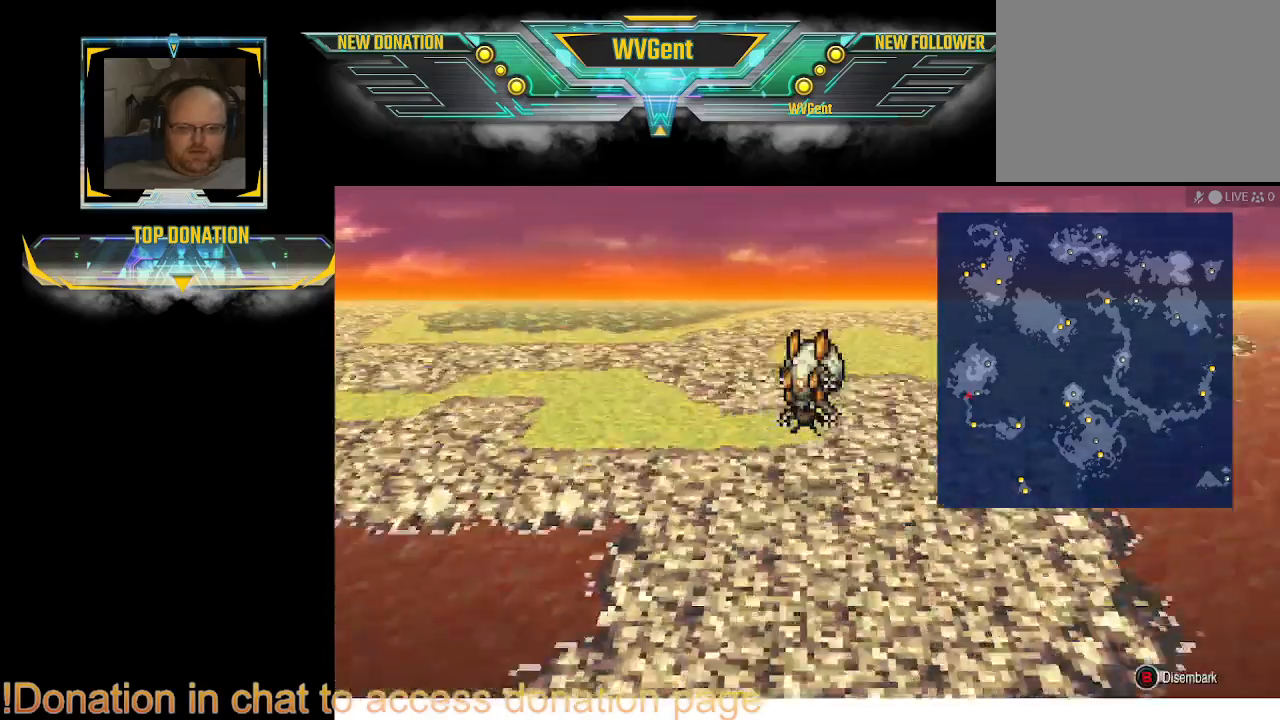
{"dt_ms": 500, "buttons": [], "left_stick": "center", "right_stick": "center", "events": [[67, "left_stick", "center"]]}
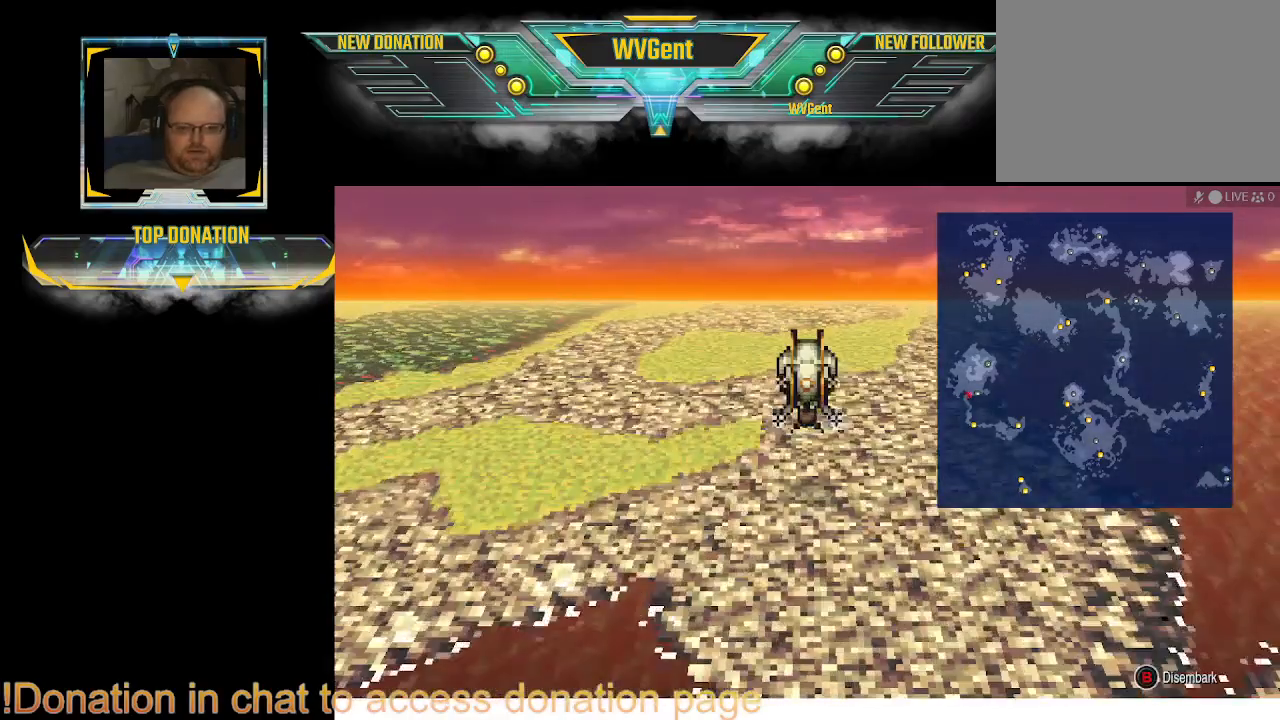
{"dt_ms": 500, "buttons": [], "left_stick": "center", "right_stick": "center", "events": [[200, "CROSS", "down"], [300, "CROSS", "up"]]}
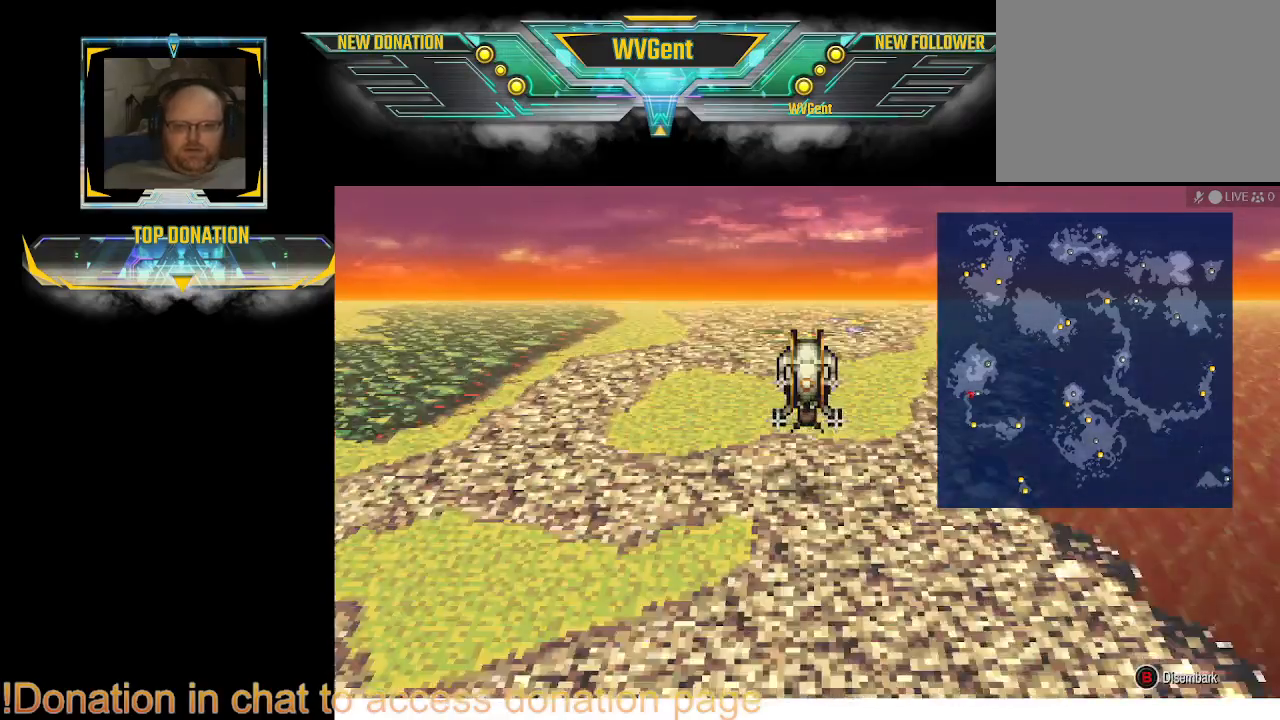
{"dt_ms": 500, "buttons": [], "left_stick": "center", "right_stick": "center", "events": []}
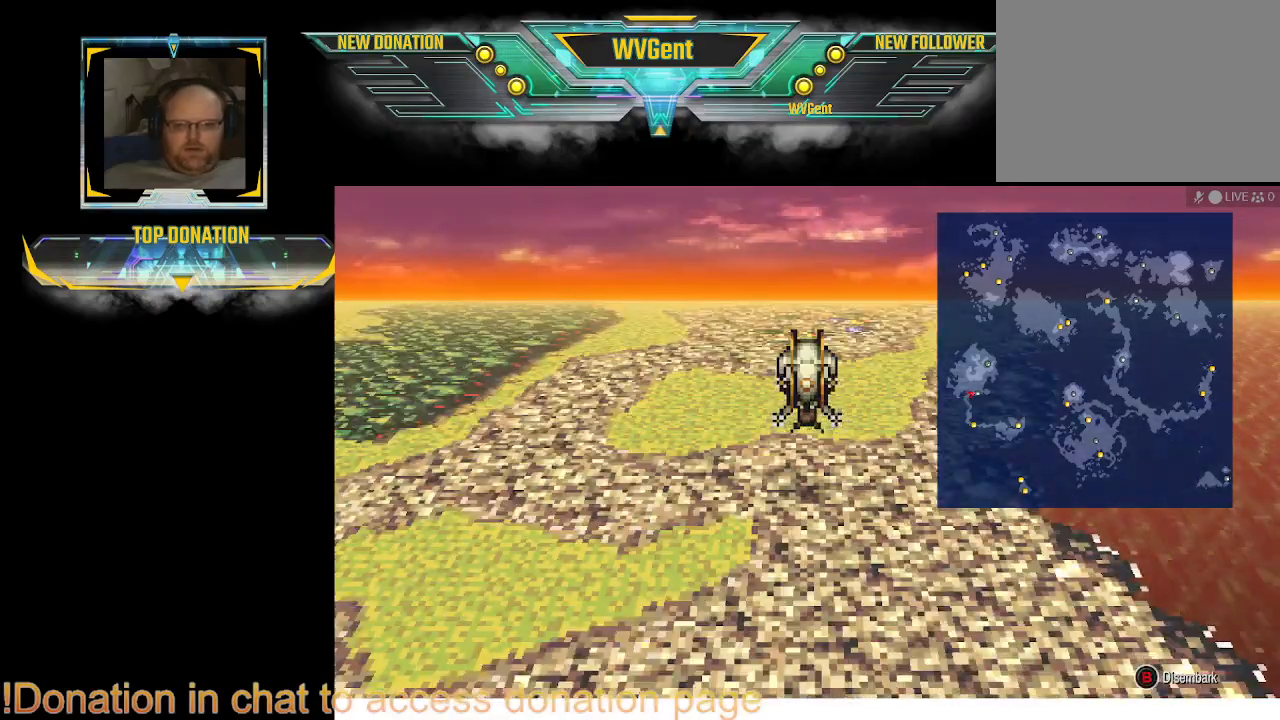
{"dt_ms": 500, "buttons": [], "left_stick": "center", "right_stick": "center", "events": []}
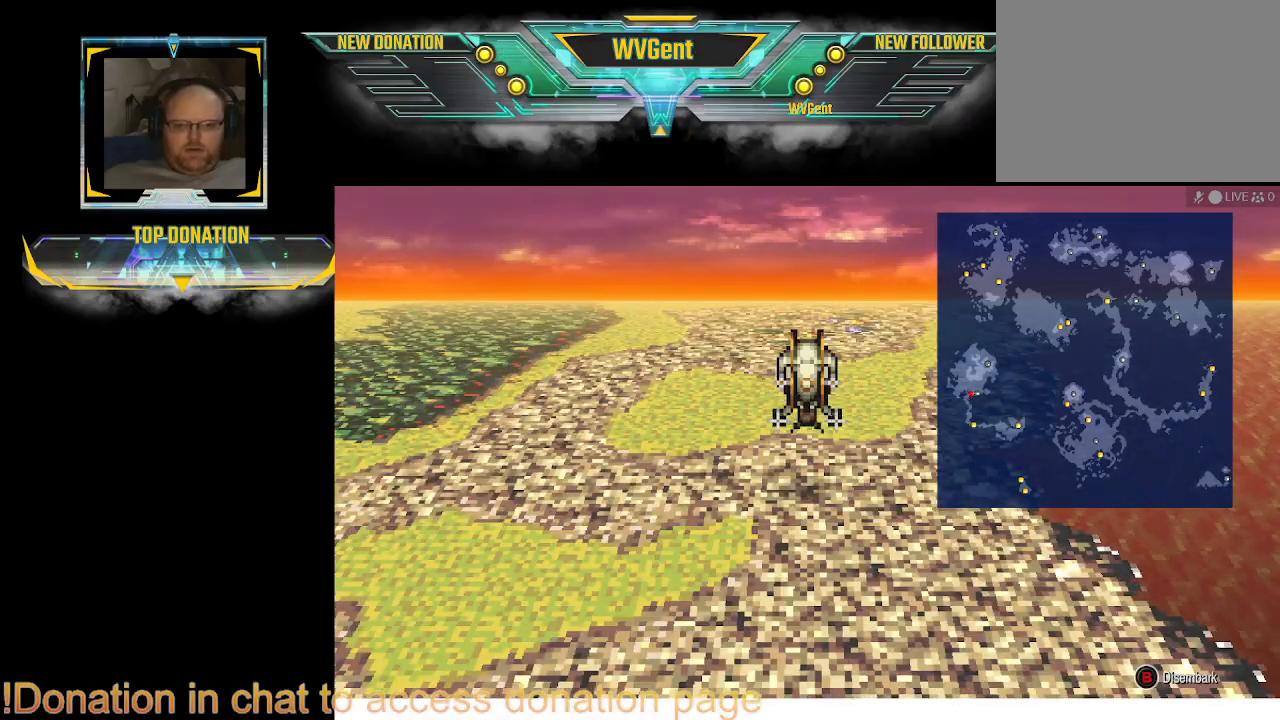
{"dt_ms": 500, "buttons": [], "left_stick": "center", "right_stick": "center", "events": [[367, "left_stick", "up"], [433, "left_stick", "center"]]}
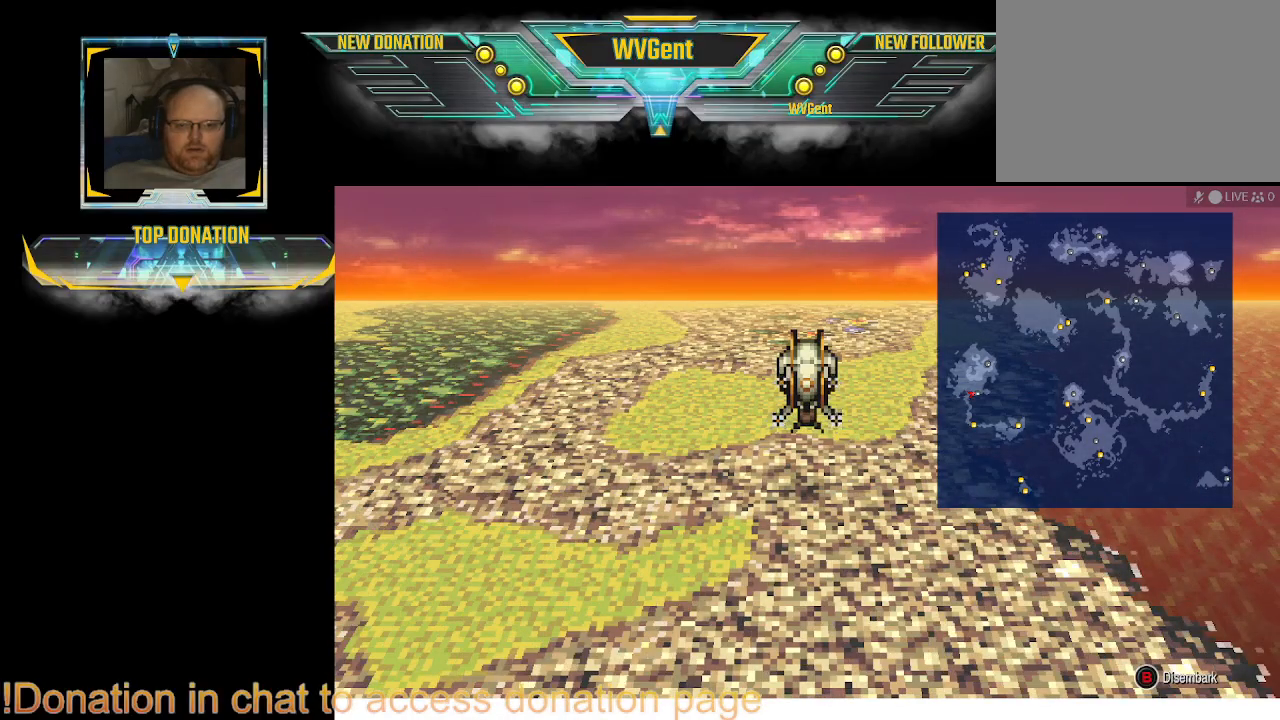
{"dt_ms": 500, "buttons": [], "left_stick": "center", "right_stick": "center", "events": [[167, "left_stick", "right"], [433, "left_stick", "center"]]}
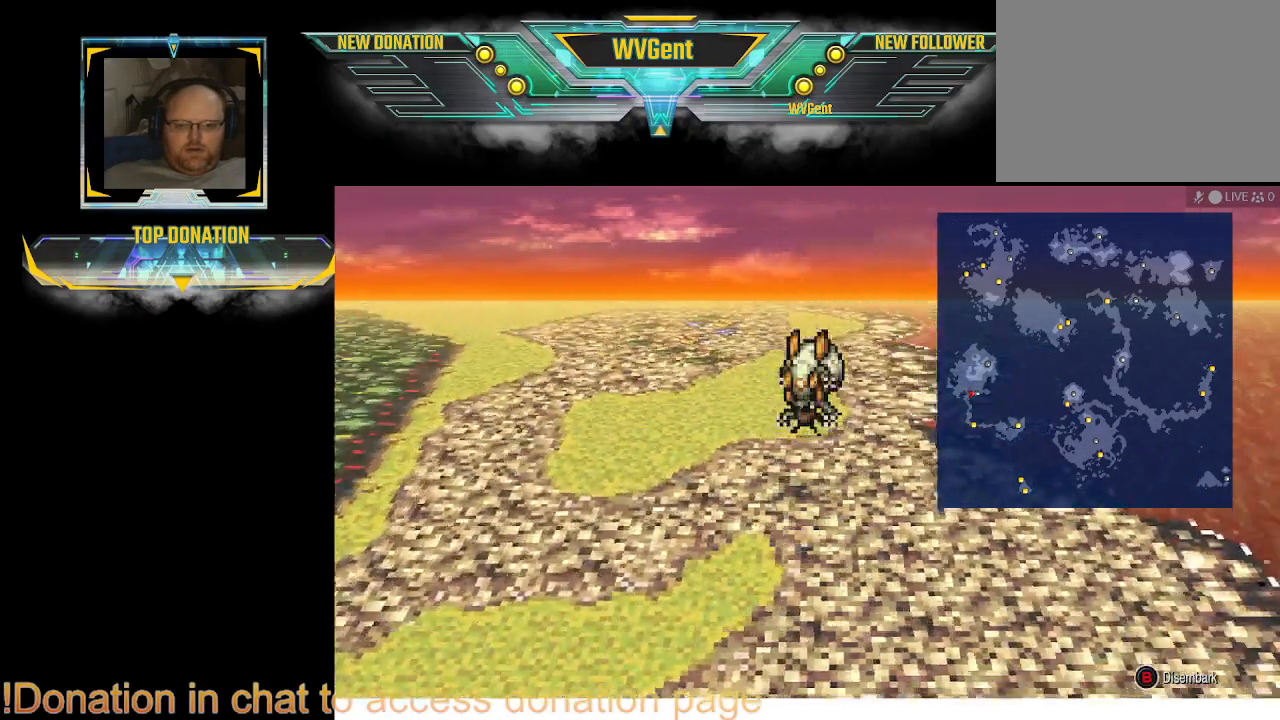
{"dt_ms": 500, "buttons": [], "left_stick": "center", "right_stick": "center", "events": [[267, "left_stick", "up-left"], [467, "left_stick", "center"]]}
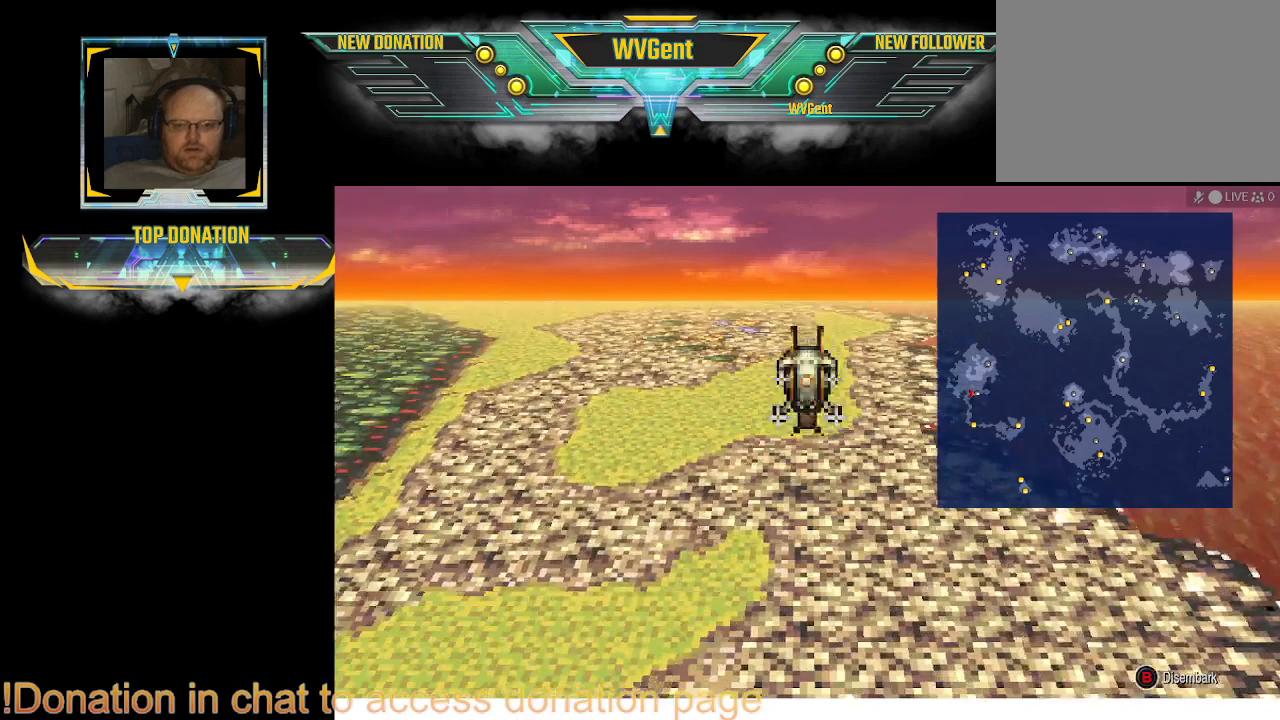
{"dt_ms": 500, "buttons": [], "left_stick": "center", "right_stick": "center", "events": [[233, "CROSS", "down"], [467, "CROSS", "up"]]}
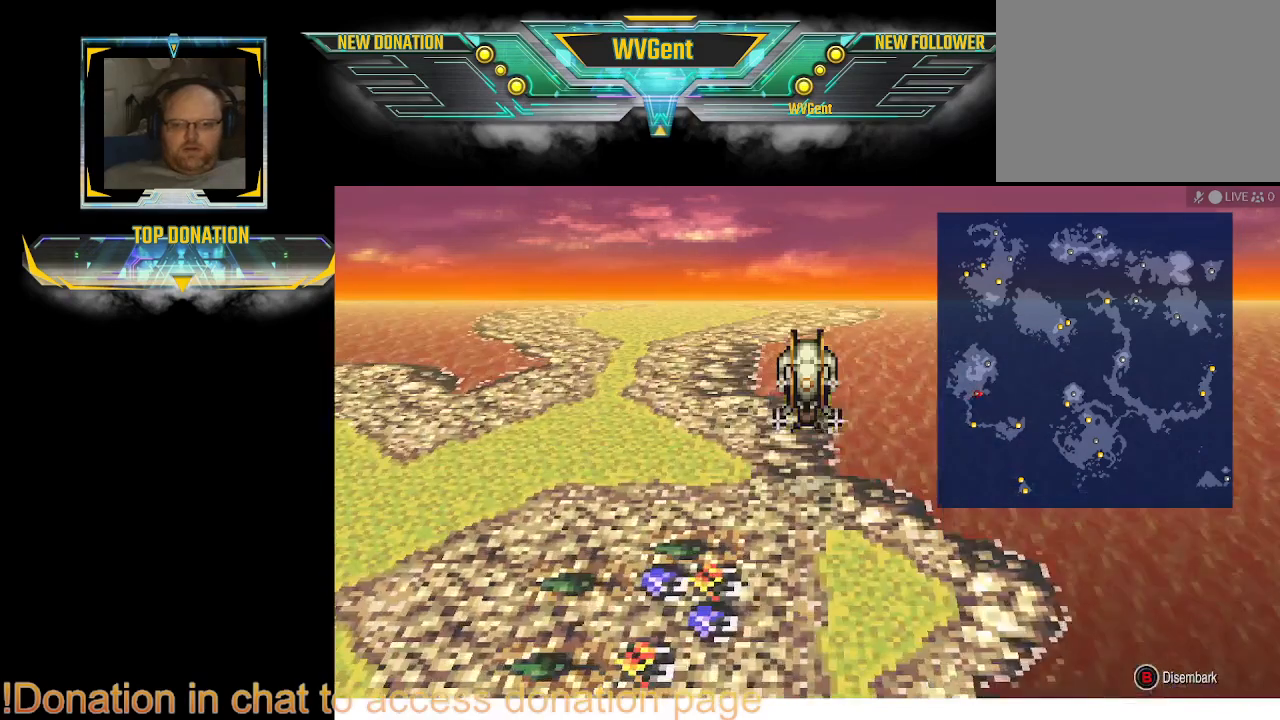
{"dt_ms": 500, "buttons": [], "left_stick": "left", "right_stick": "center", "events": [[300, "left_stick", "left"]]}
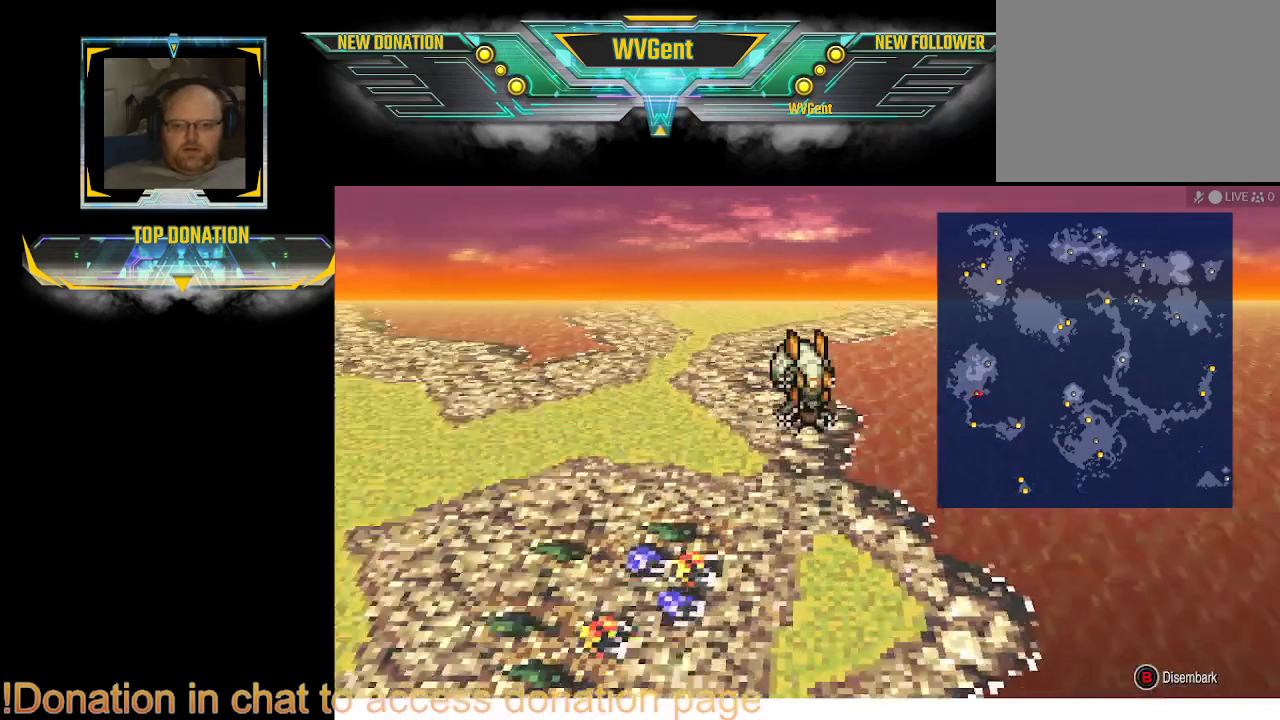
{"dt_ms": 1000, "buttons": [], "left_stick": "center", "right_stick": "center"}
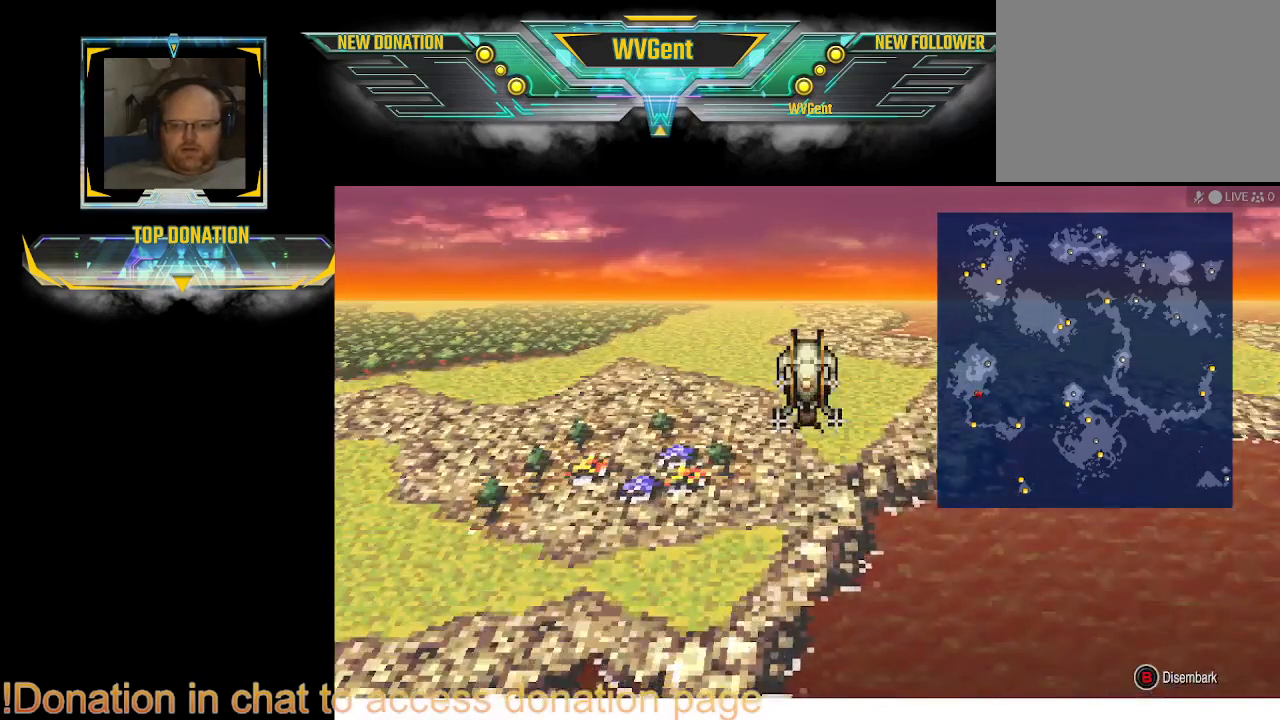
{"dt_ms": 500, "buttons": [], "left_stick": "center", "right_stick": "center", "events": [[167, "CIRCLE", "down"], [233, "CIRCLE", "up"]]}
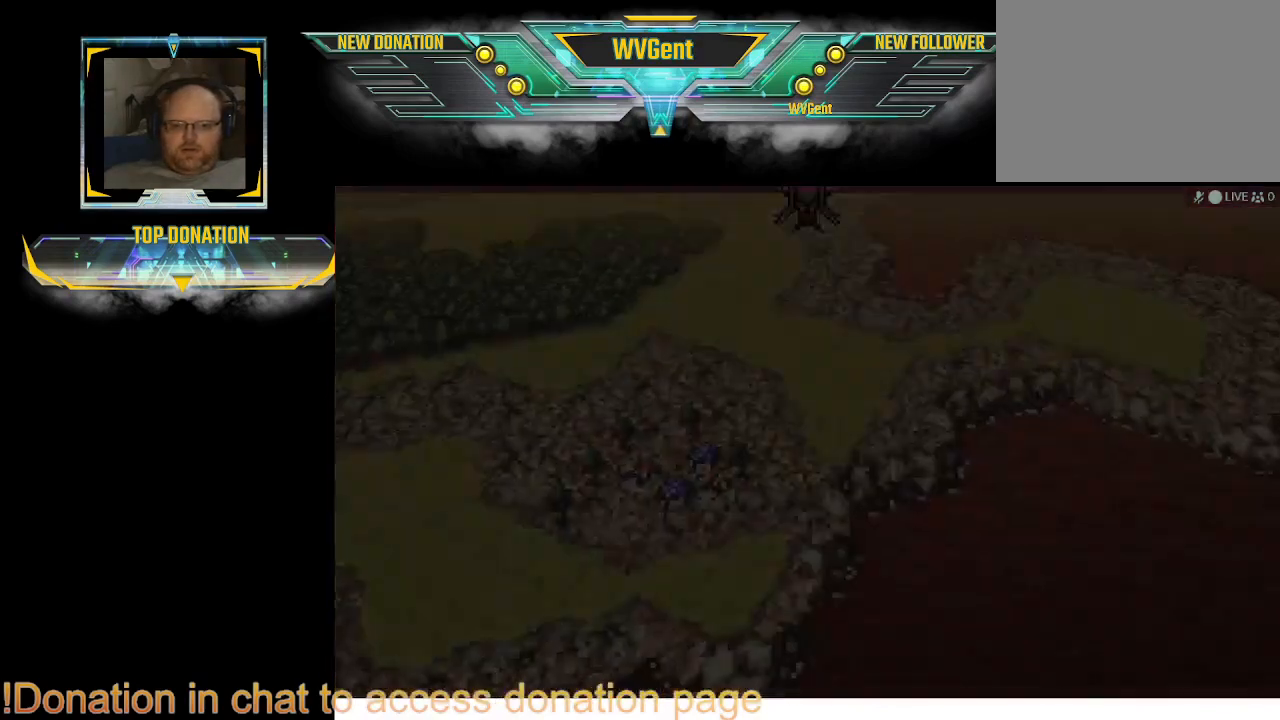
{"dt_ms": 500, "buttons": [], "left_stick": "center", "right_stick": "center", "events": []}
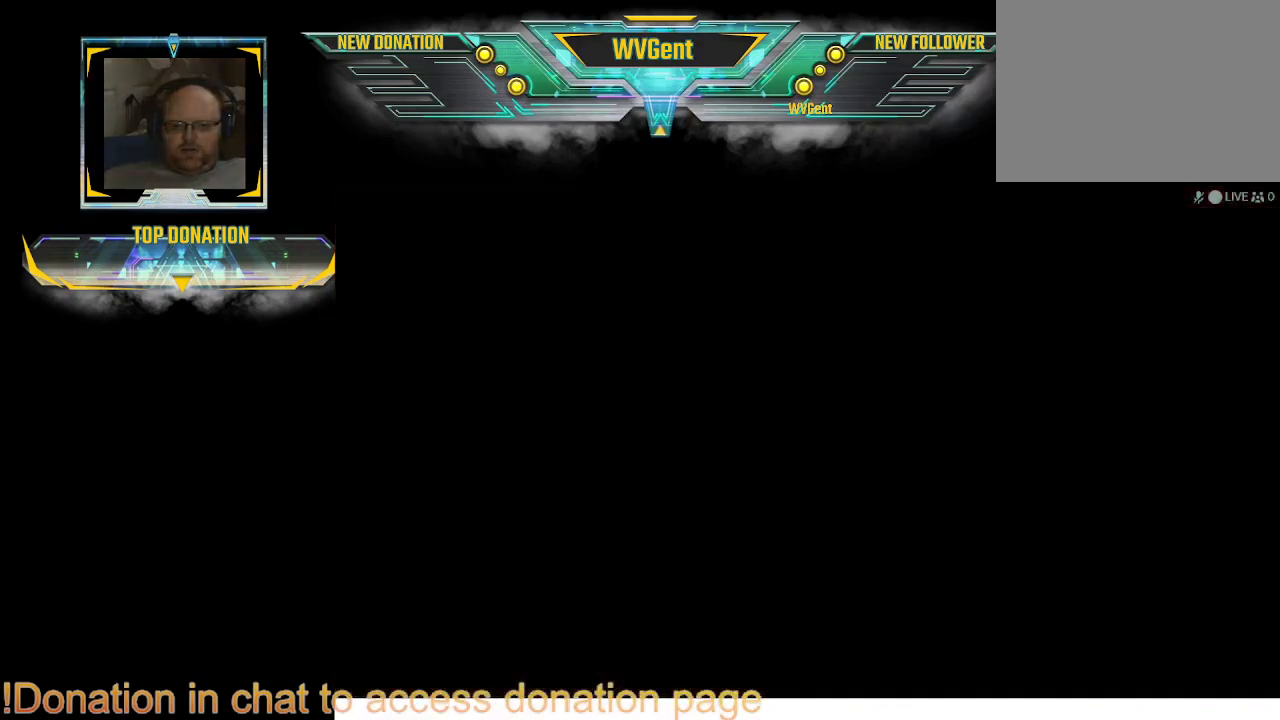
{"dt_ms": 500, "buttons": [], "left_stick": "center", "right_stick": "center", "events": []}
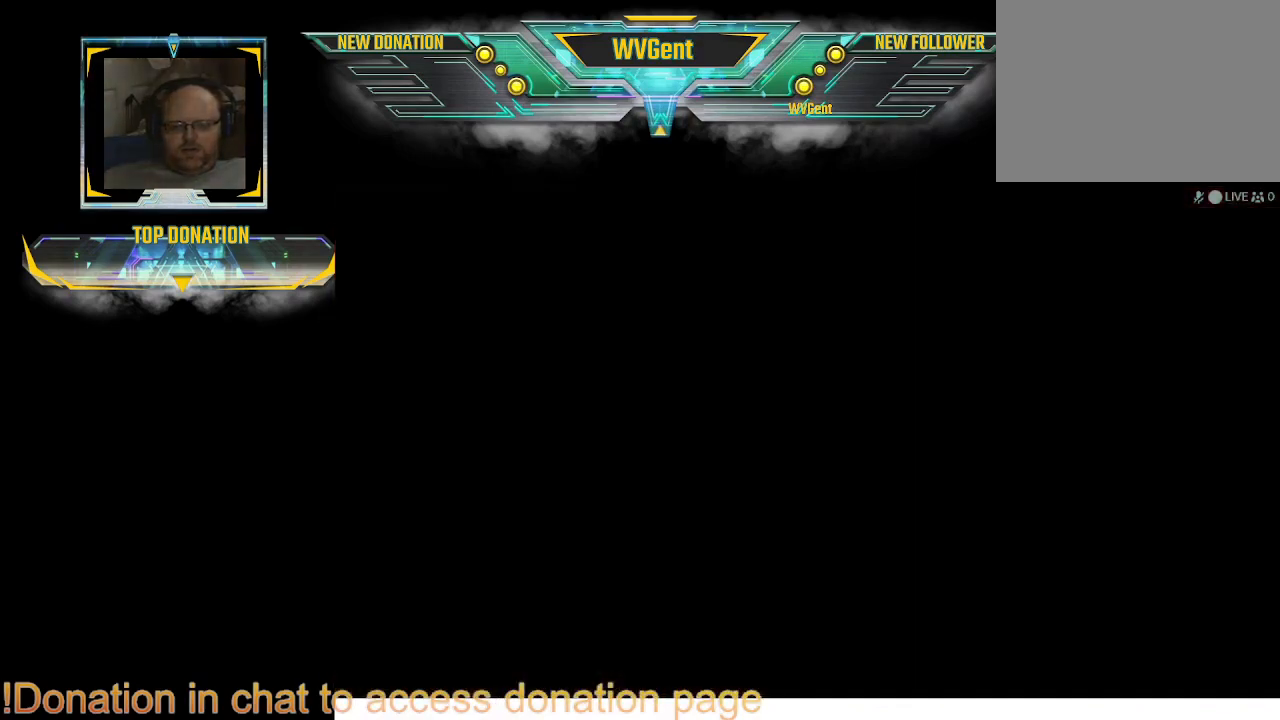
{"dt_ms": 500, "buttons": [], "left_stick": "center", "right_stick": "center", "events": []}
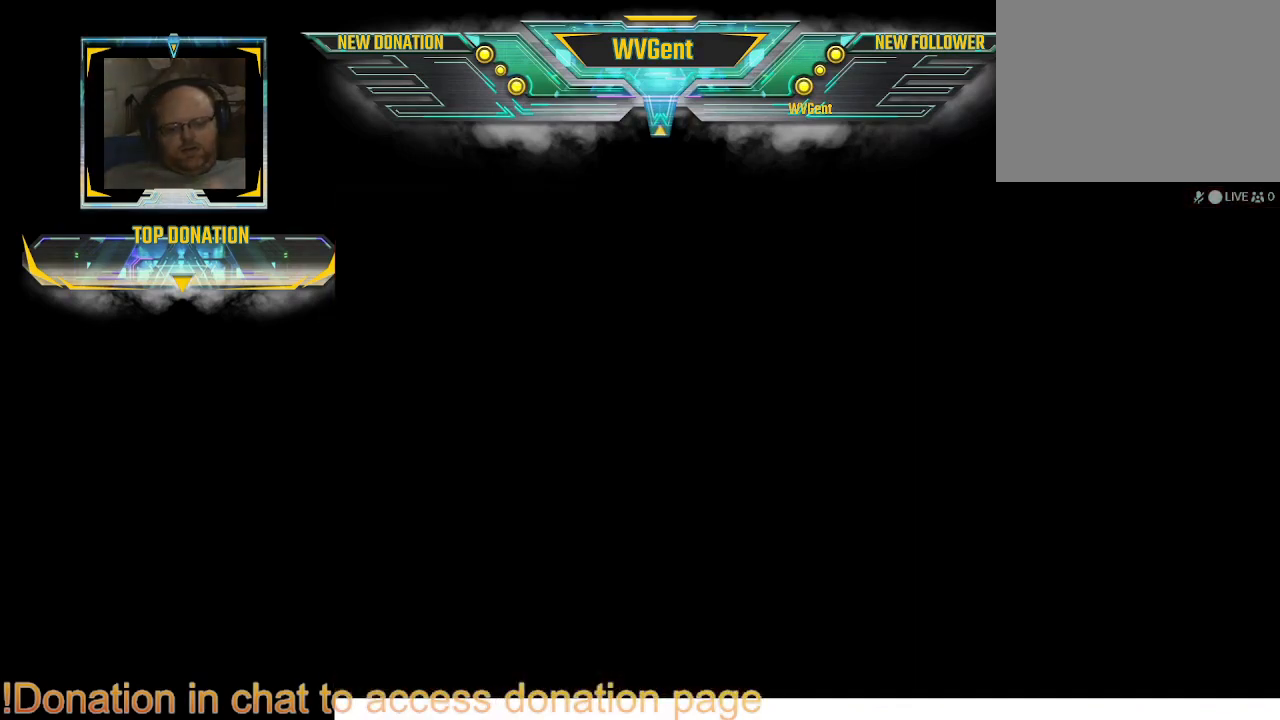
{"dt_ms": 500, "buttons": [], "left_stick": "center", "right_stick": "center", "events": []}